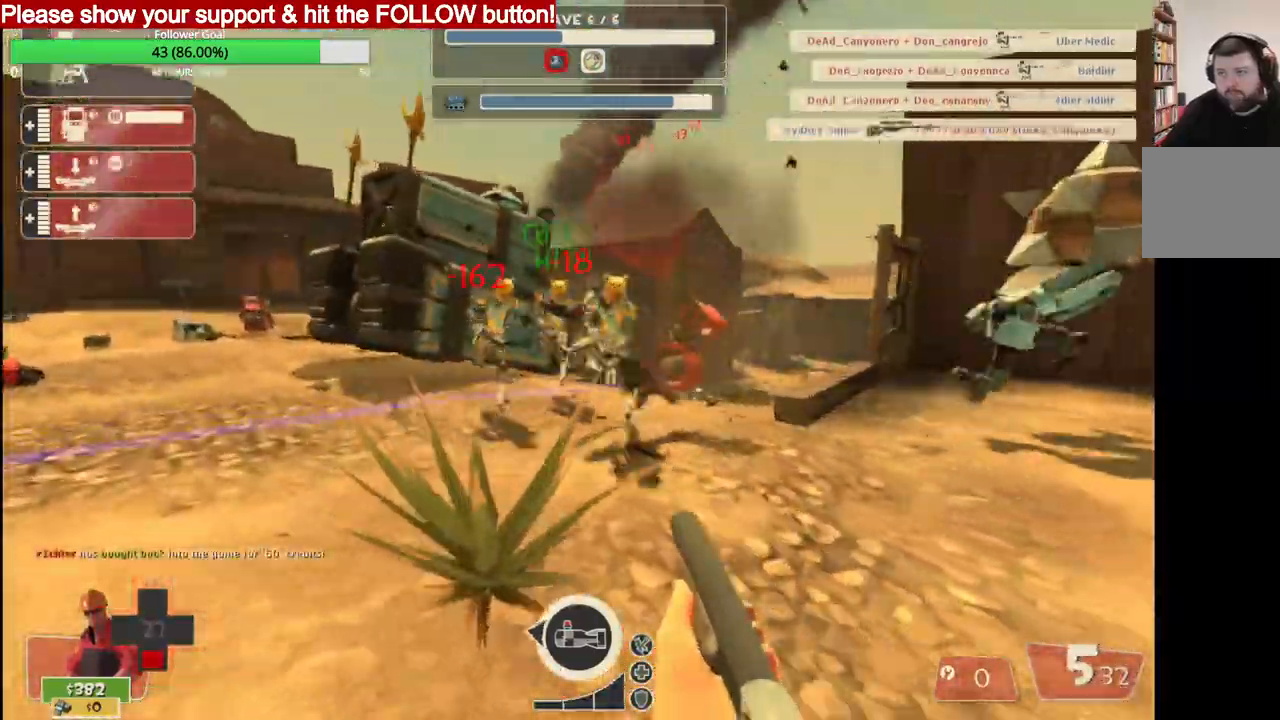
Gameplay with a controller (PlayStation layout); each line is a JSON object with the inputs held at the frame after it. "events" lists button and stick changes between this image and that frame as [ms after this image, input, new state], when the widget could be followed in between.
{"buttons": ["R2"], "left_stick": "up-left", "right_stick": "center", "events": [[17, "R2", "up"], [317, "left_stick", "up-left"], [350, "R2", "down"]]}
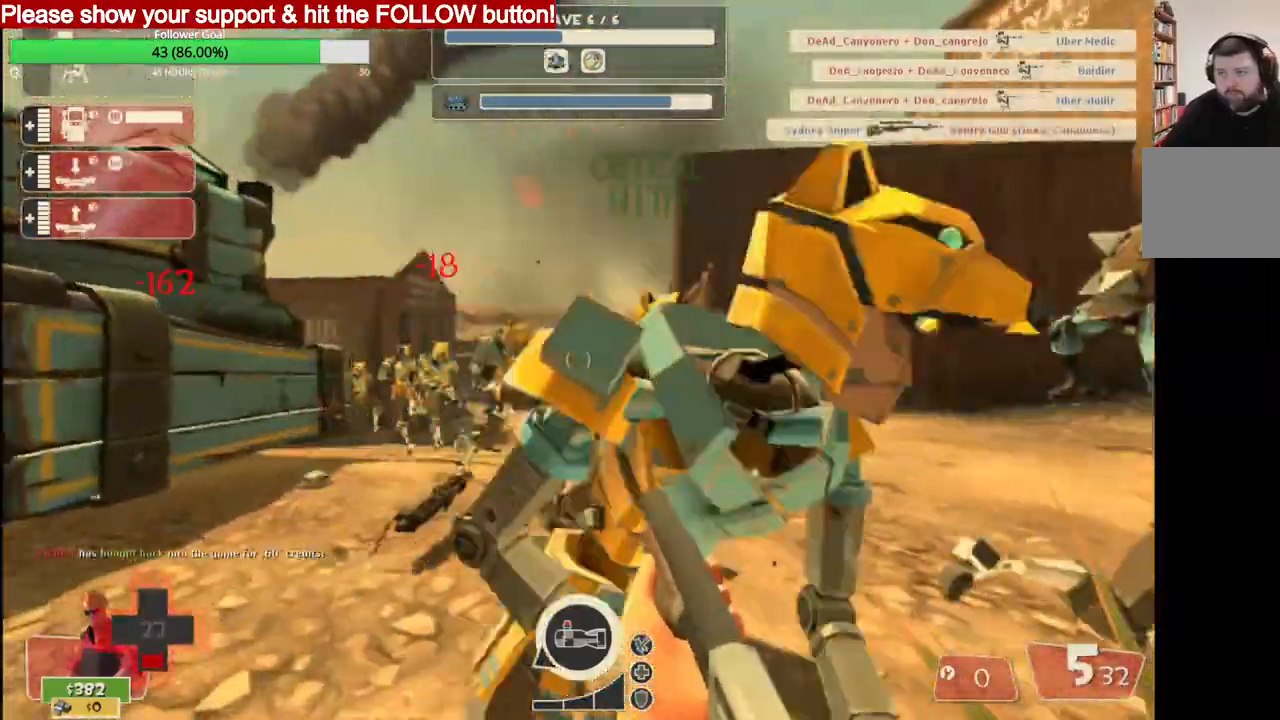
{"buttons": [], "left_stick": "left", "right_stick": "down-left", "events": [[50, "left_stick", "left"], [67, "R2", "up"], [367, "right_stick", "down-left"]]}
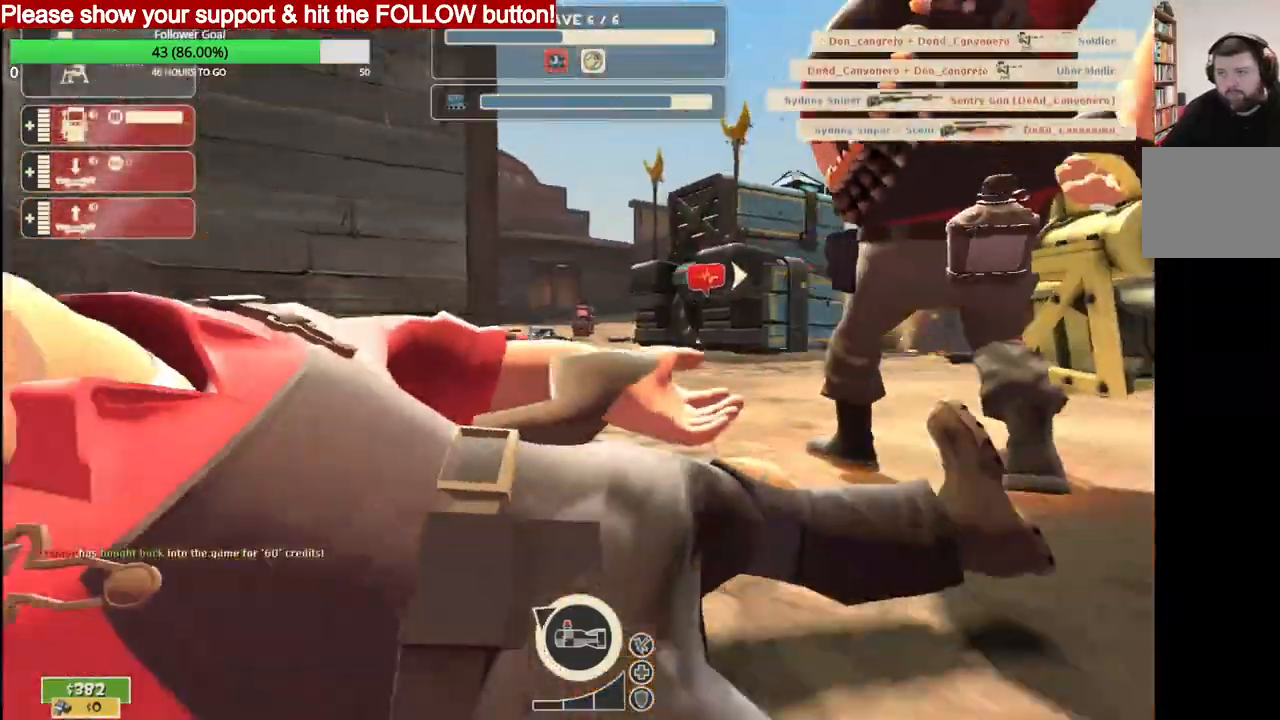
{"buttons": [], "left_stick": "left", "right_stick": "center", "events": [[50, "SQUARE", "down"], [50, "right_stick", "left"], [133, "SQUARE", "up"], [200, "SQUARE", "down"], [333, "SQUARE", "up"], [483, "right_stick", "center"]]}
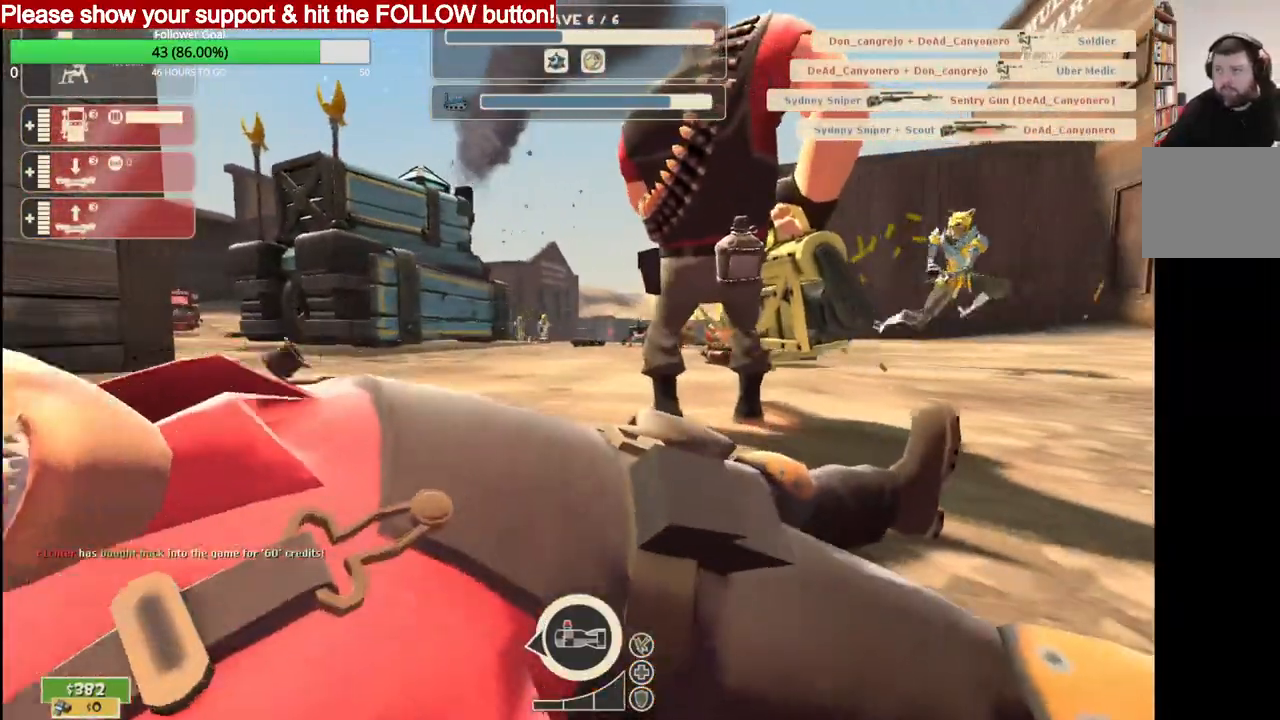
{"buttons": [], "left_stick": "center", "right_stick": "center", "events": [[133, "left_stick", "center"]]}